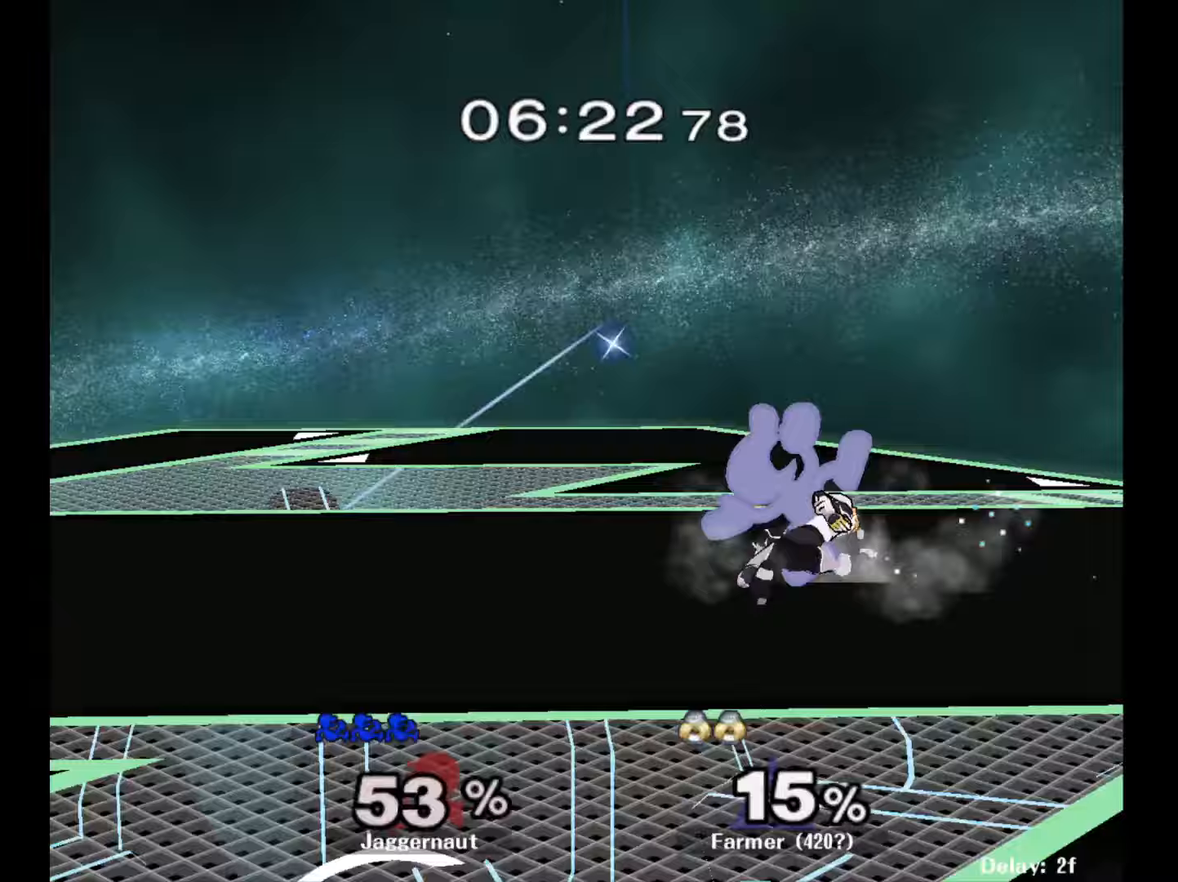
Gameplay with a controller (Nintendo layout); each line is a JSON object with the inputs held at the frame after it. "events" lists button and stick changes between this image and that frame as [ms after this image, input, new state], when the widget could be followed in between. Not read: L3 R3.
{"buttons": [], "left_stick": "up", "right_stick": "center", "events": [[267, "left_stick", "center"], [383, "Y", "down"], [433, "left_stick", "up"], [483, "Y", "up"]]}
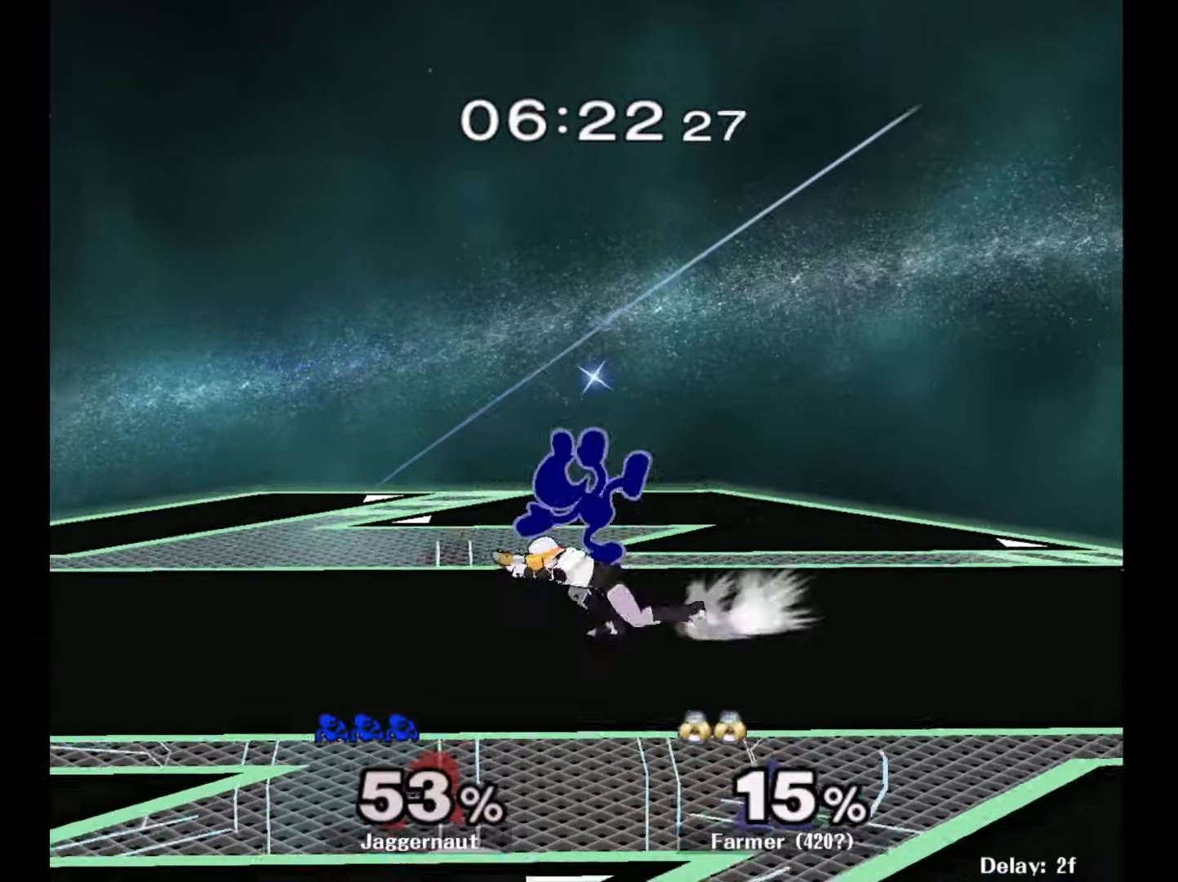
{"buttons": [], "left_stick": "center", "right_stick": "center", "events": [[50, "Y", "down"], [150, "Y", "up"], [367, "left_stick", "center"]]}
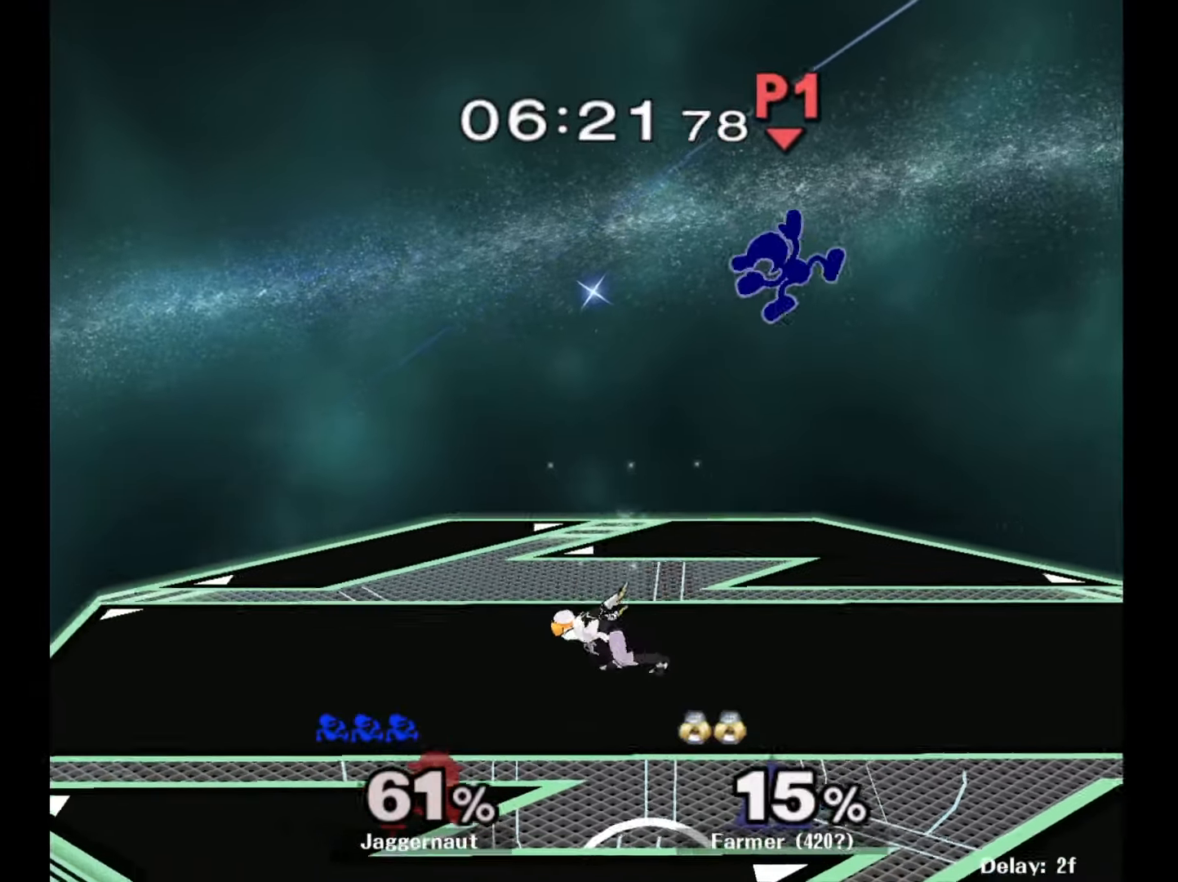
{"buttons": ["Y"], "left_stick": "up", "right_stick": "center", "events": [[100, "left_stick", "up-right"], [150, "Y", "down"], [217, "Y", "up"], [250, "left_stick", "up"], [283, "Y", "down"], [367, "Y", "up"], [433, "Y", "down"]]}
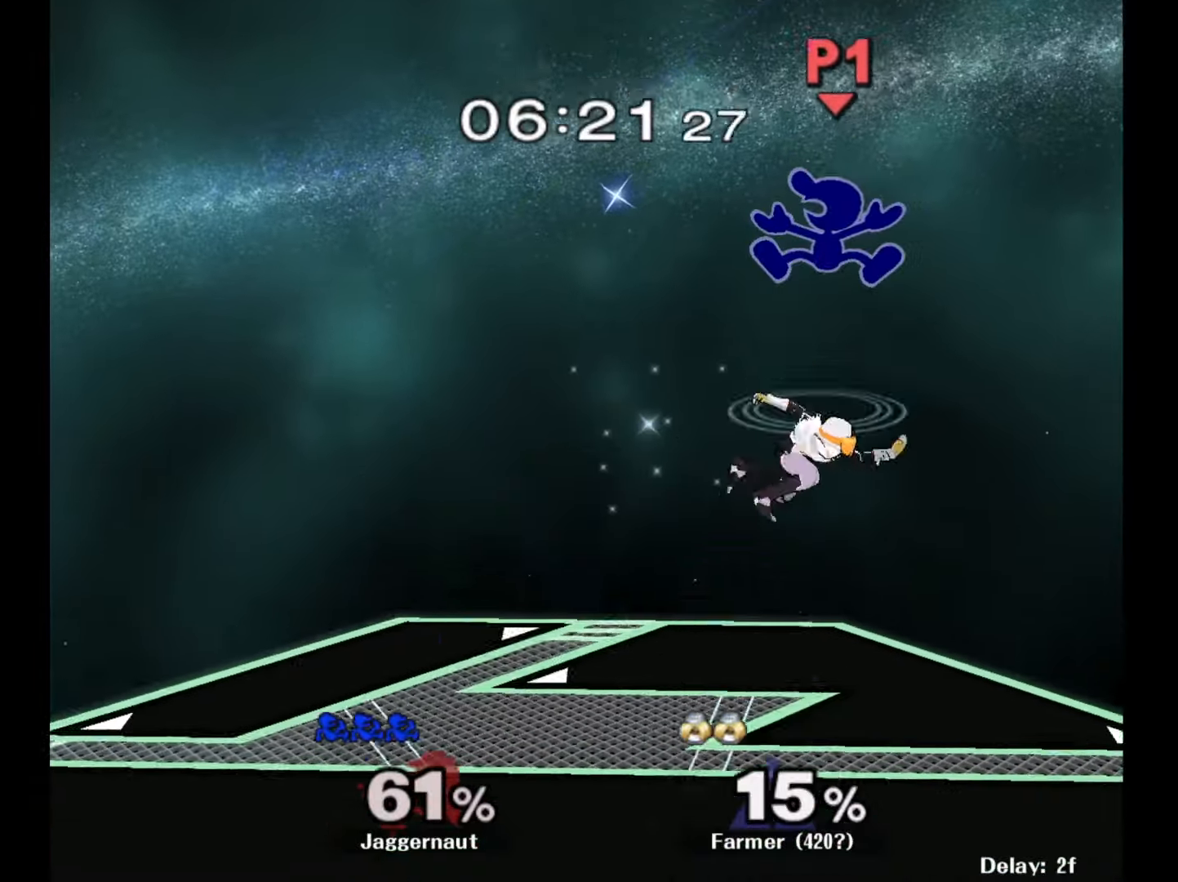
{"buttons": [], "left_stick": "right", "right_stick": "center", "events": [[17, "Y", "up"], [250, "left_stick", "center"], [333, "left_stick", "down-right"], [417, "right_stick", "down"], [433, "left_stick", "right"], [467, "right_stick", "center"]]}
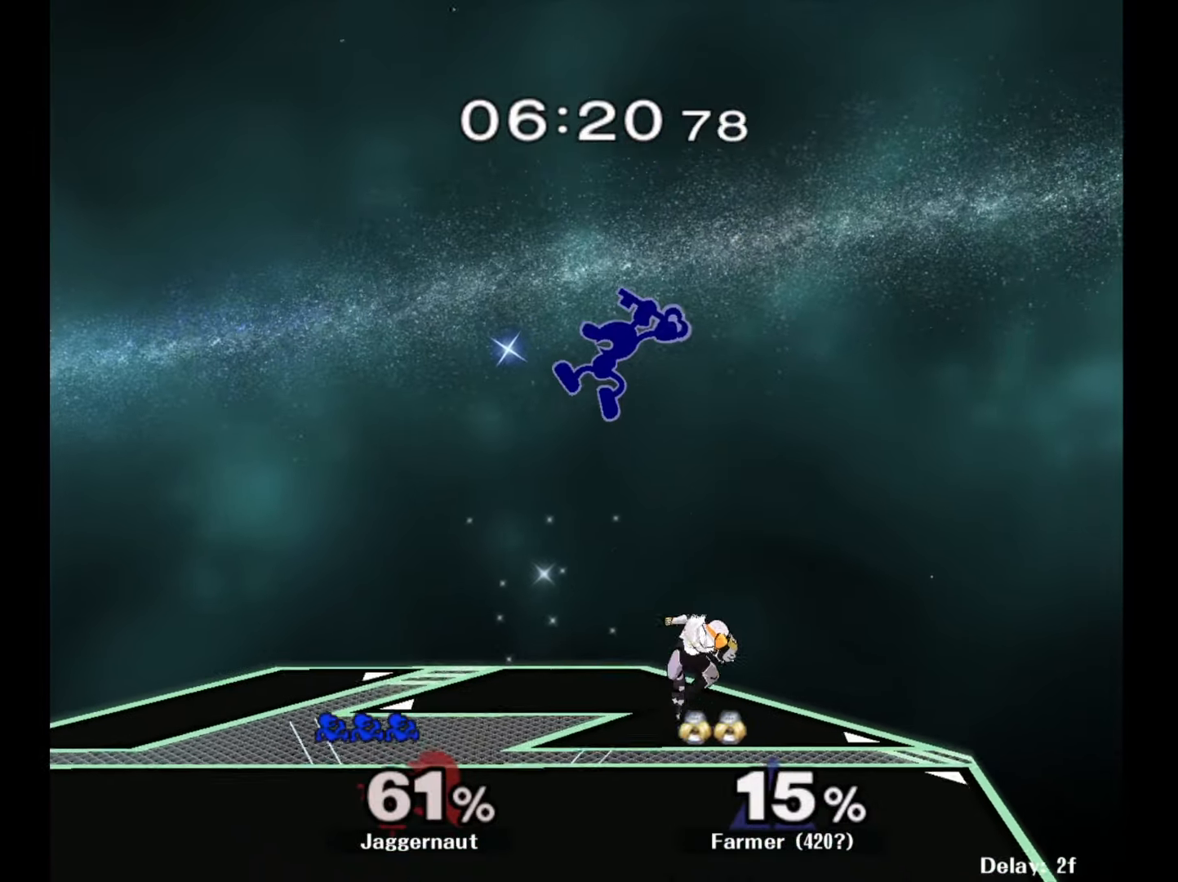
{"buttons": [], "left_stick": "right", "right_stick": "center", "events": []}
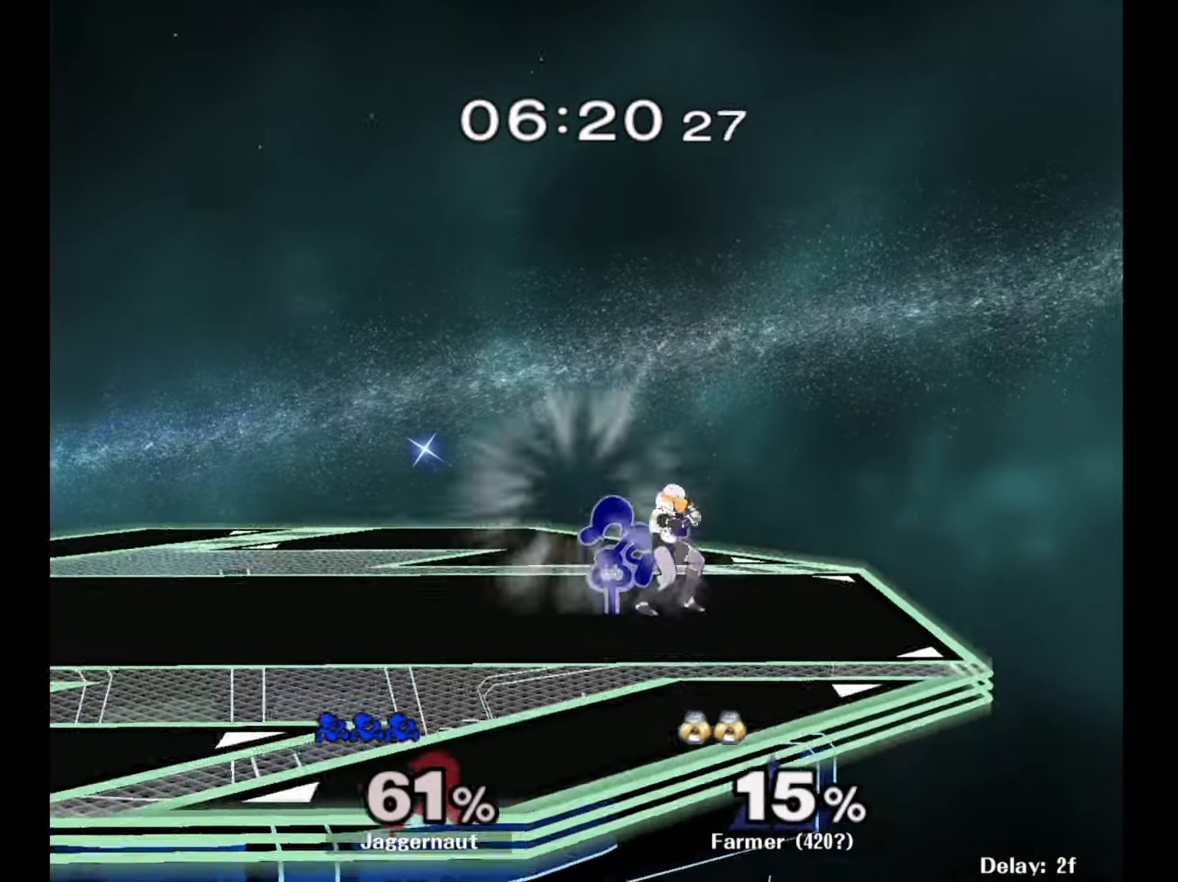
{"buttons": ["Z"], "left_stick": "center", "right_stick": "center", "events": [[50, "left_stick", "down"], [67, "R1", "down"], [200, "left_stick", "center"], [250, "R1", "up"], [467, "Z", "down"]]}
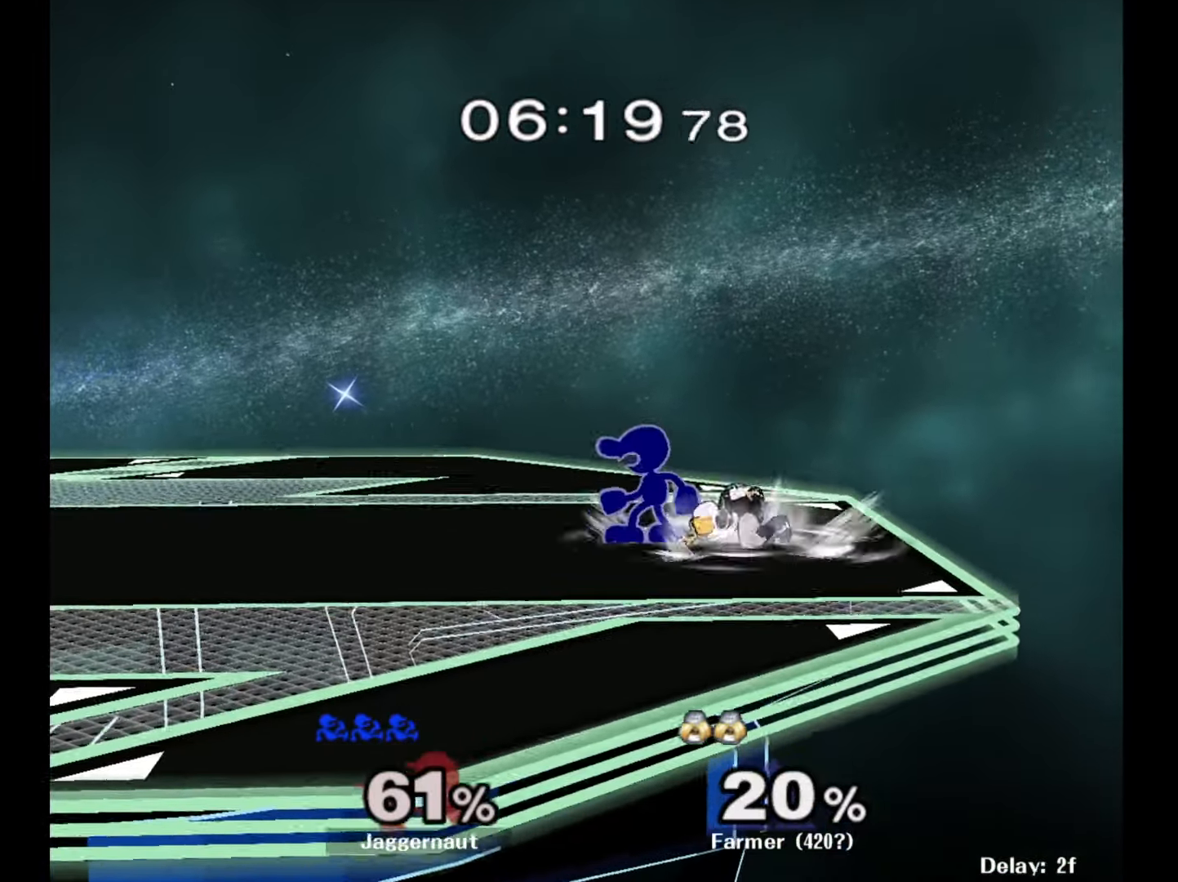
{"buttons": [], "left_stick": "center", "right_stick": "center", "events": [[83, "Z", "up"]]}
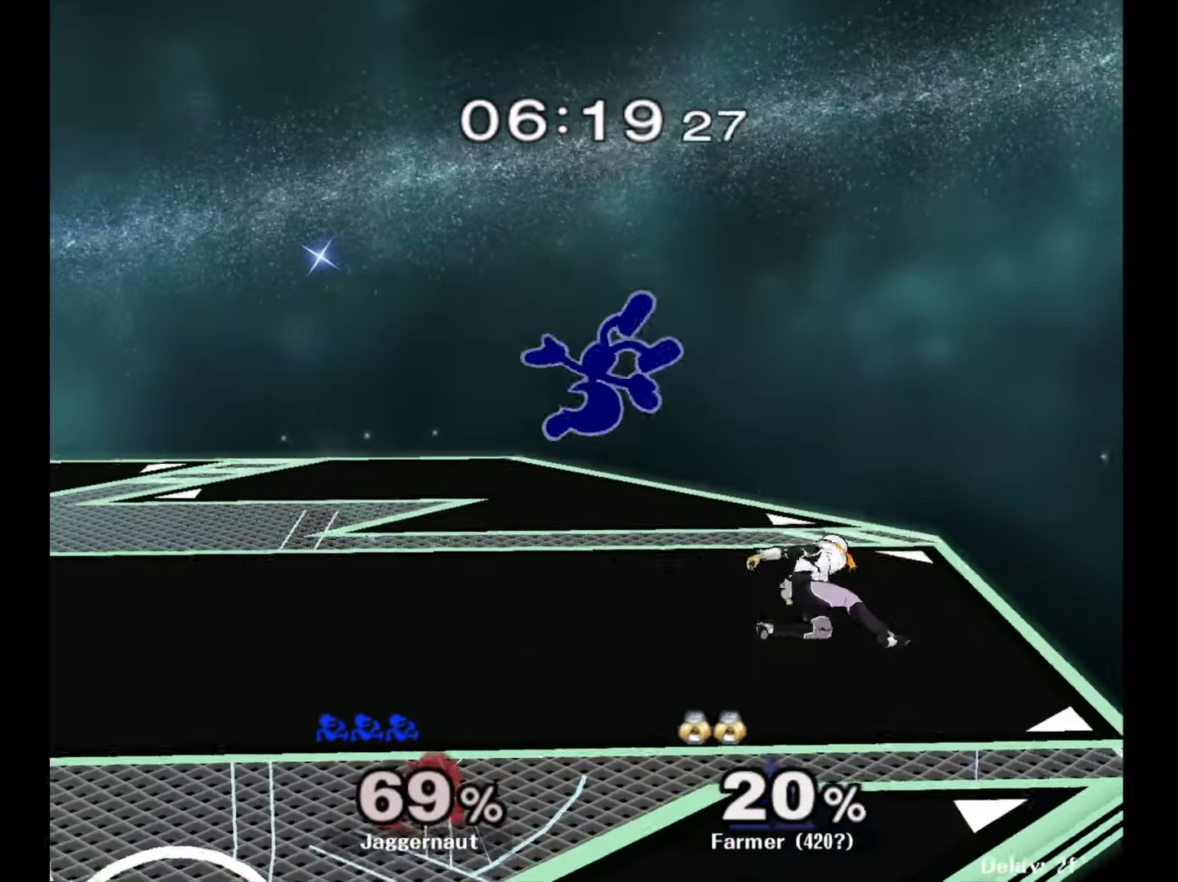
{"buttons": [], "left_stick": "left", "right_stick": "center", "events": [[117, "left_stick", "left"]]}
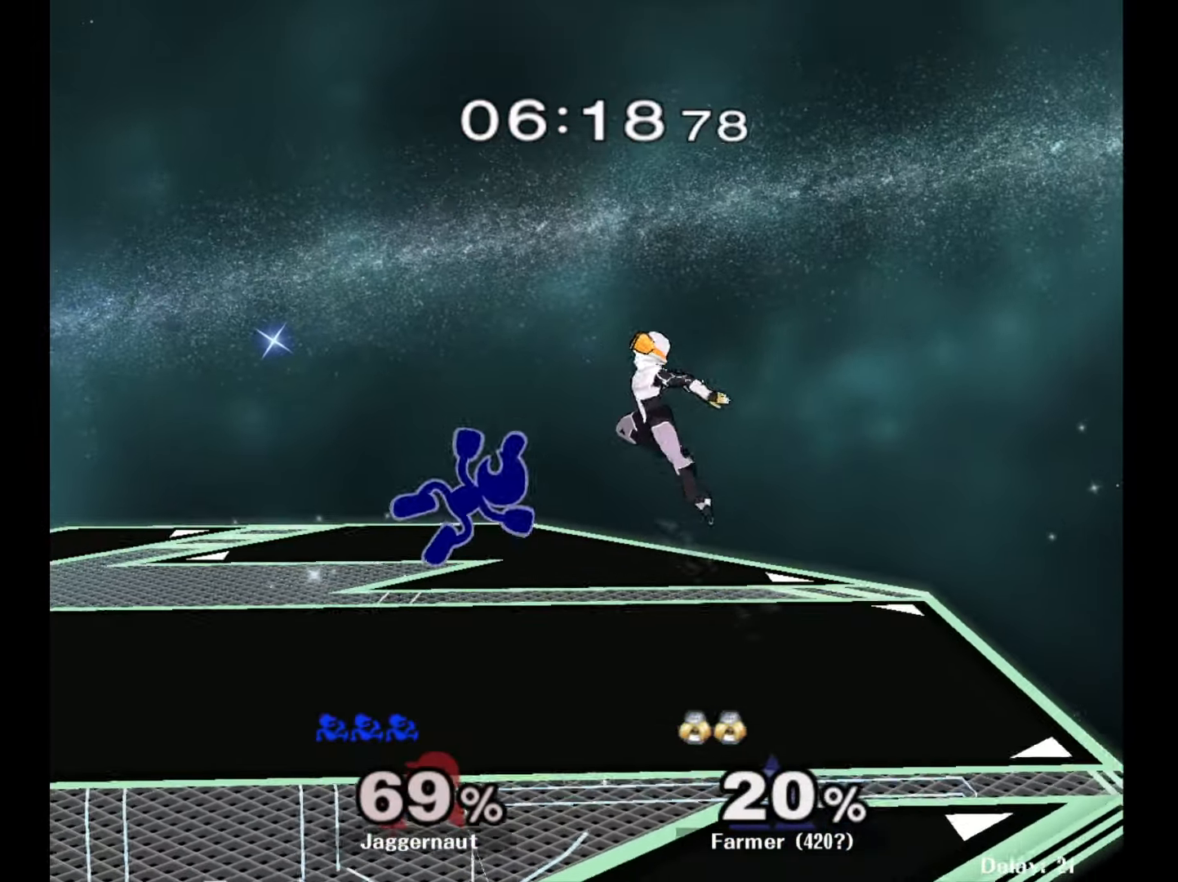
{"buttons": [], "left_stick": "center", "right_stick": "down", "events": [[83, "left_stick", "up"], [150, "Y", "down"], [283, "Y", "up"], [350, "left_stick", "right"], [417, "left_stick", "center"], [483, "right_stick", "down"]]}
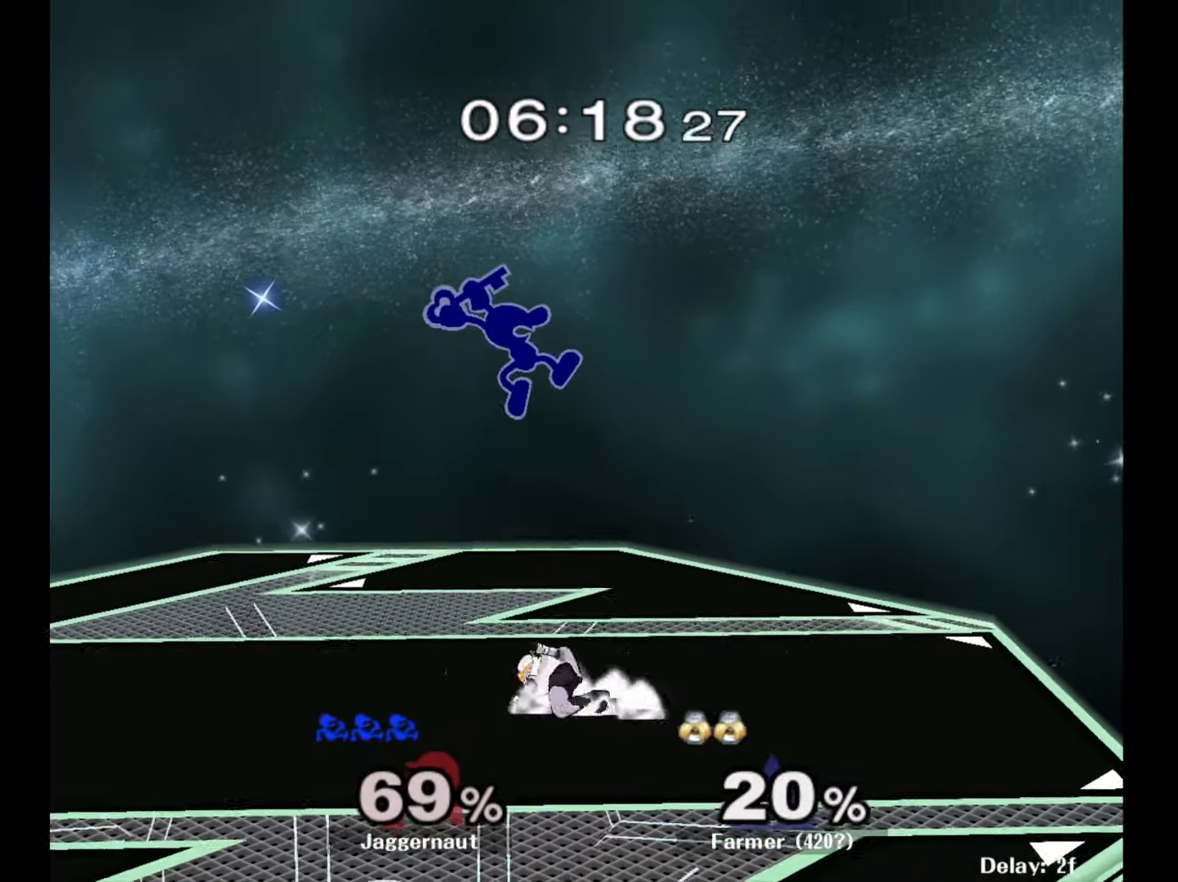
{"buttons": [], "left_stick": "right", "right_stick": "center", "events": [[33, "right_stick", "center"], [50, "left_stick", "up-right"], [167, "left_stick", "down"], [317, "left_stick", "right"]]}
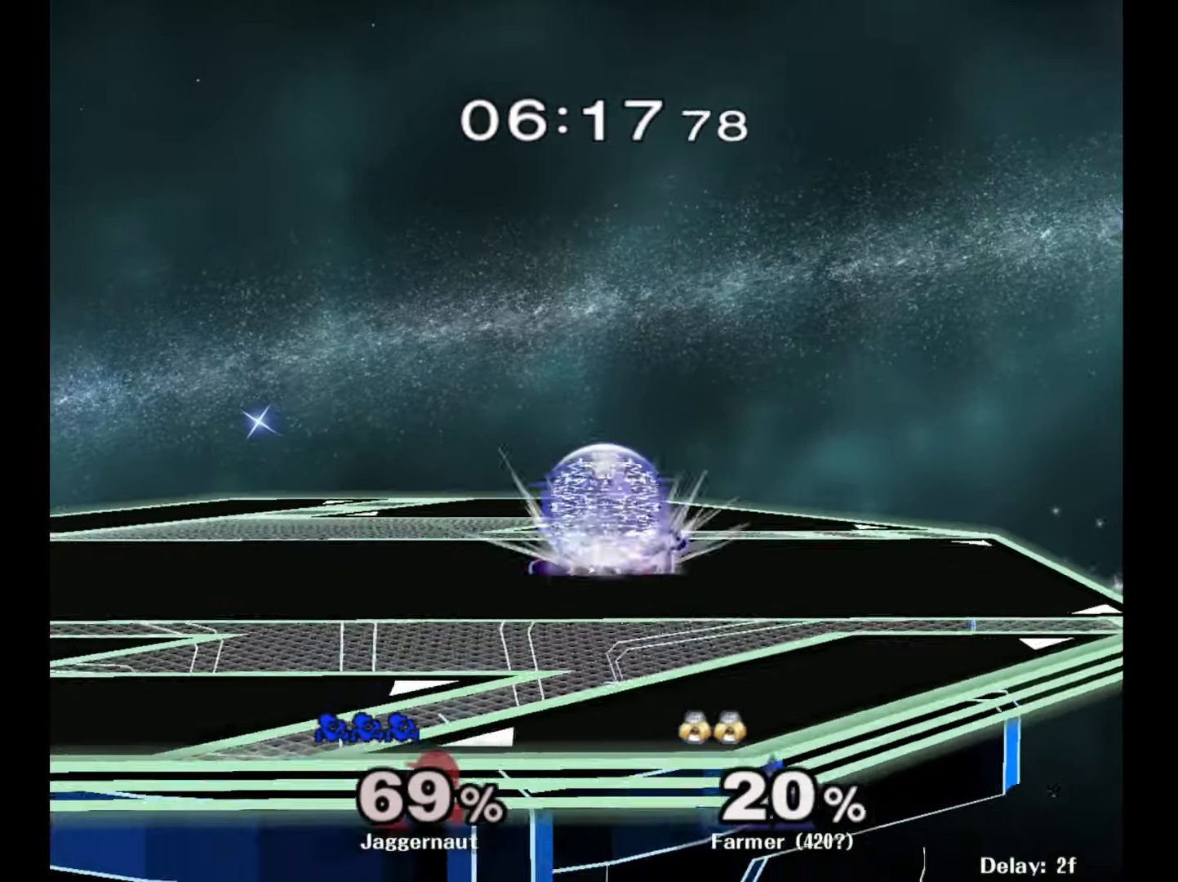
{"buttons": [], "left_stick": "center", "right_stick": "center", "events": [[50, "R1", "down"], [117, "left_stick", "down"], [200, "R1", "up"], [217, "left_stick", "center"], [333, "left_stick", "up-left"], [383, "Z", "down"], [383, "left_stick", "center"], [500, "Z", "up"]]}
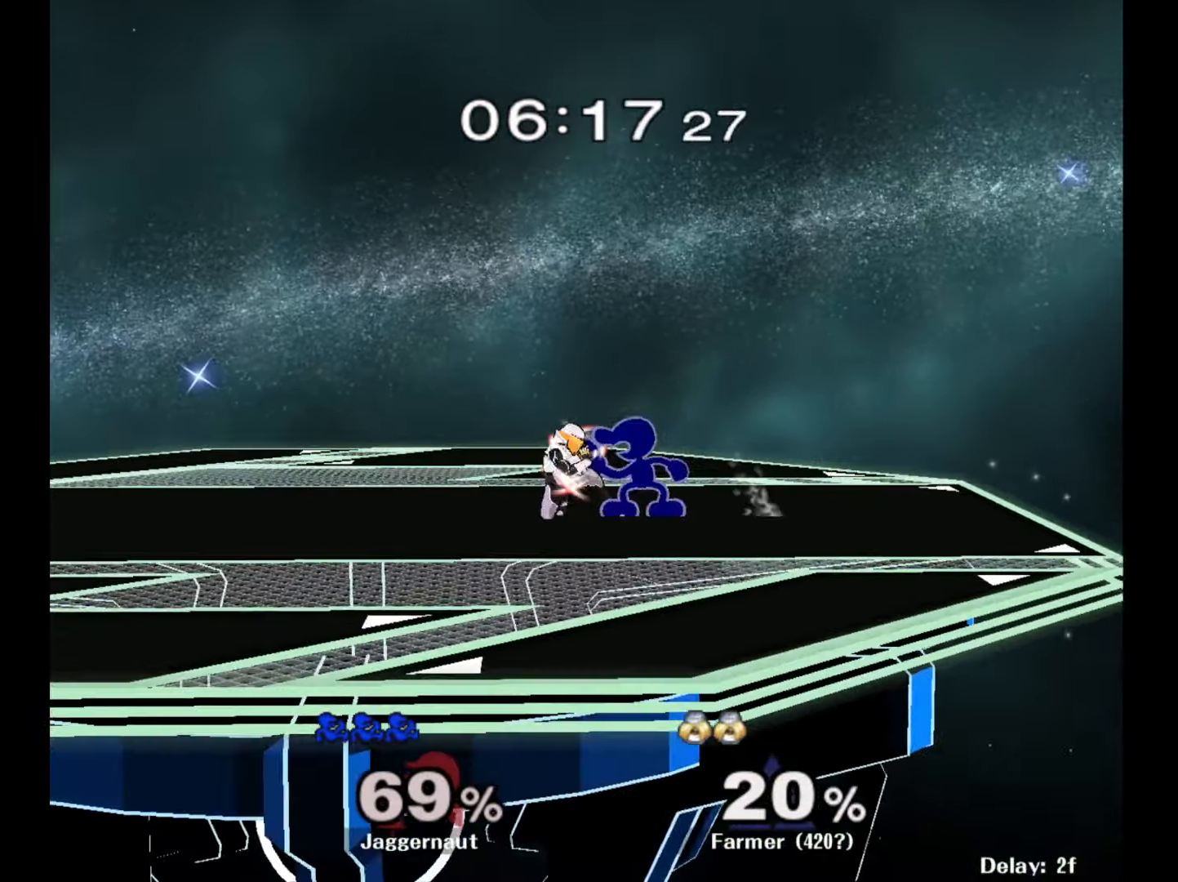
{"buttons": [], "left_stick": "center", "right_stick": "center", "events": [[267, "left_stick", "down"], [317, "left_stick", "center"]]}
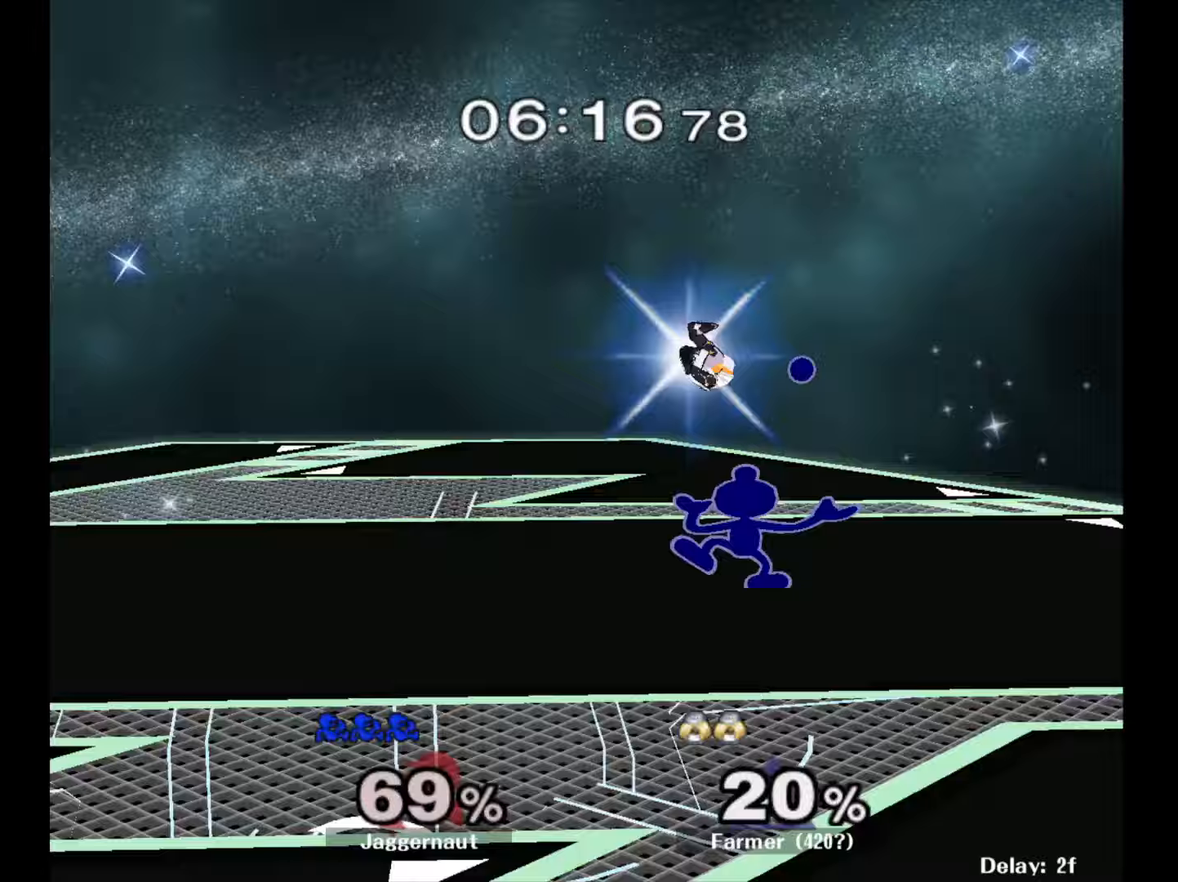
{"buttons": [], "left_stick": "center", "right_stick": "center", "events": []}
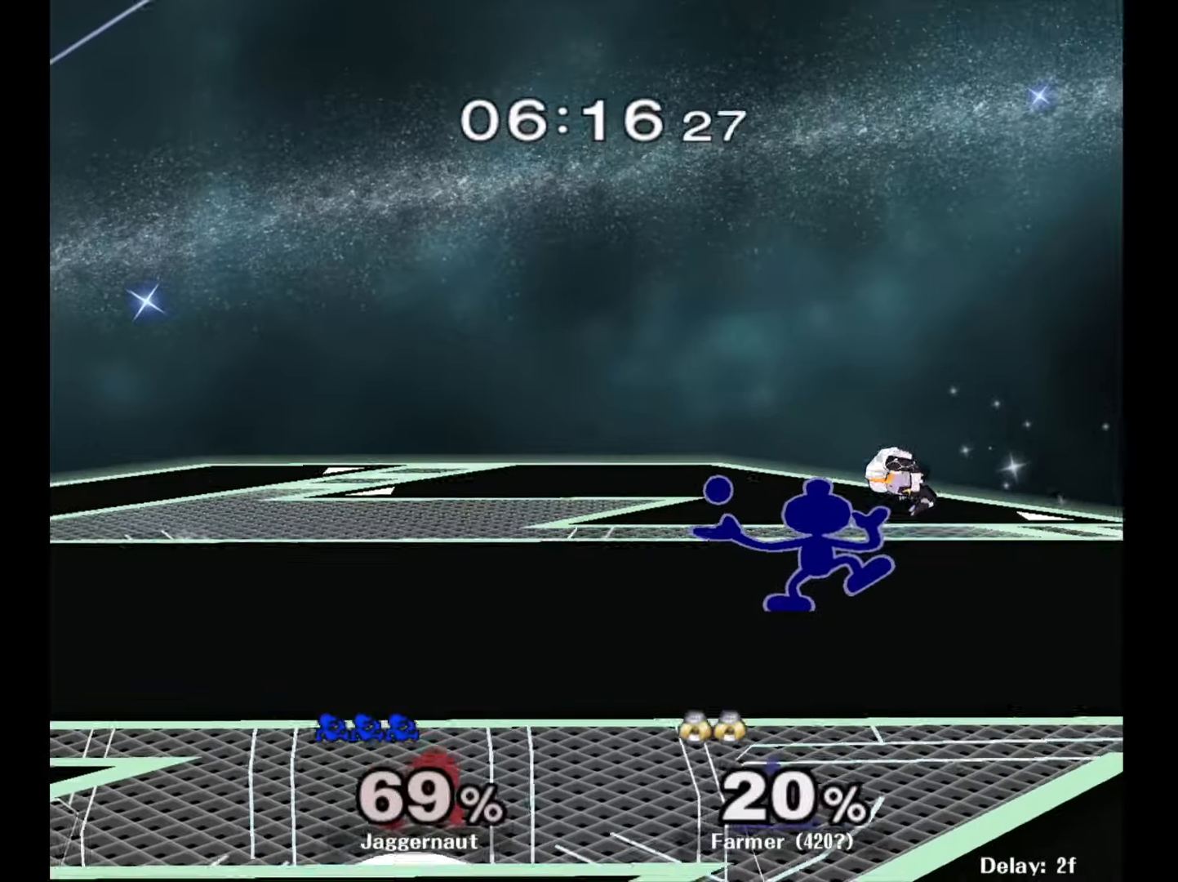
{"buttons": ["X"], "left_stick": "right", "right_stick": "center", "events": [[400, "left_stick", "right"], [500, "X", "down"]]}
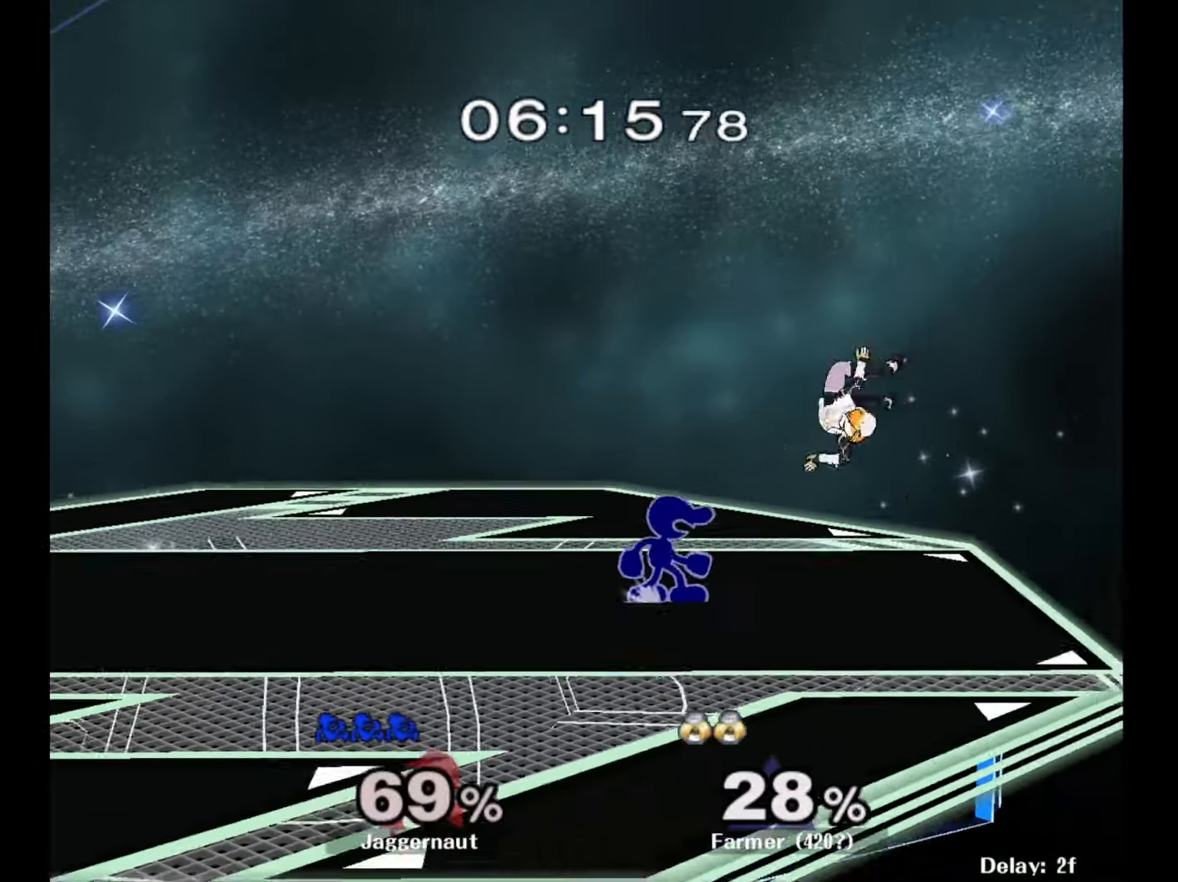
{"buttons": [], "left_stick": "center", "right_stick": "center", "events": [[17, "Z", "down"], [33, "left_stick", "center"], [183, "X", "up"], [200, "Z", "up"], [367, "left_stick", "down"], [467, "left_stick", "center"]]}
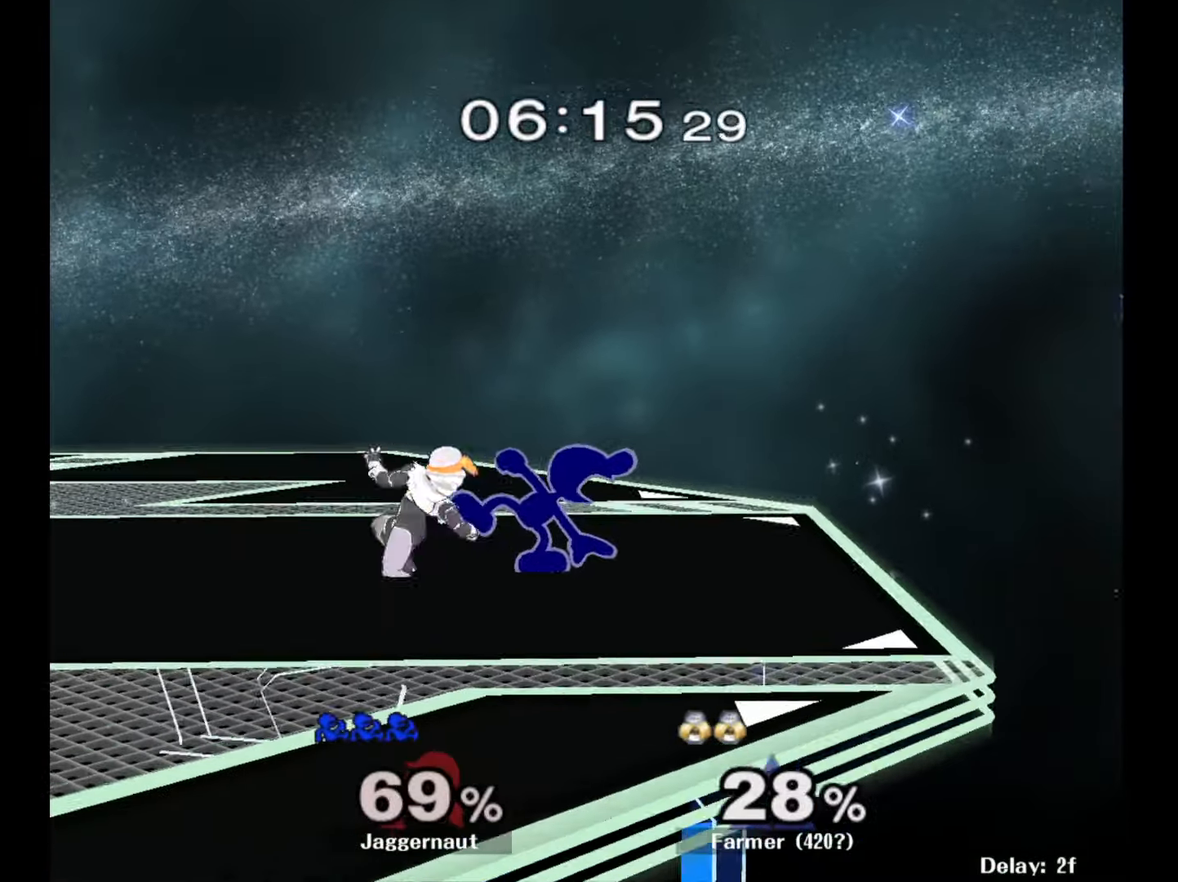
{"buttons": [], "left_stick": "center", "right_stick": "center", "events": [[167, "left_stick", "left"], [233, "left_stick", "center"], [250, "Z", "down"], [367, "Z", "up"]]}
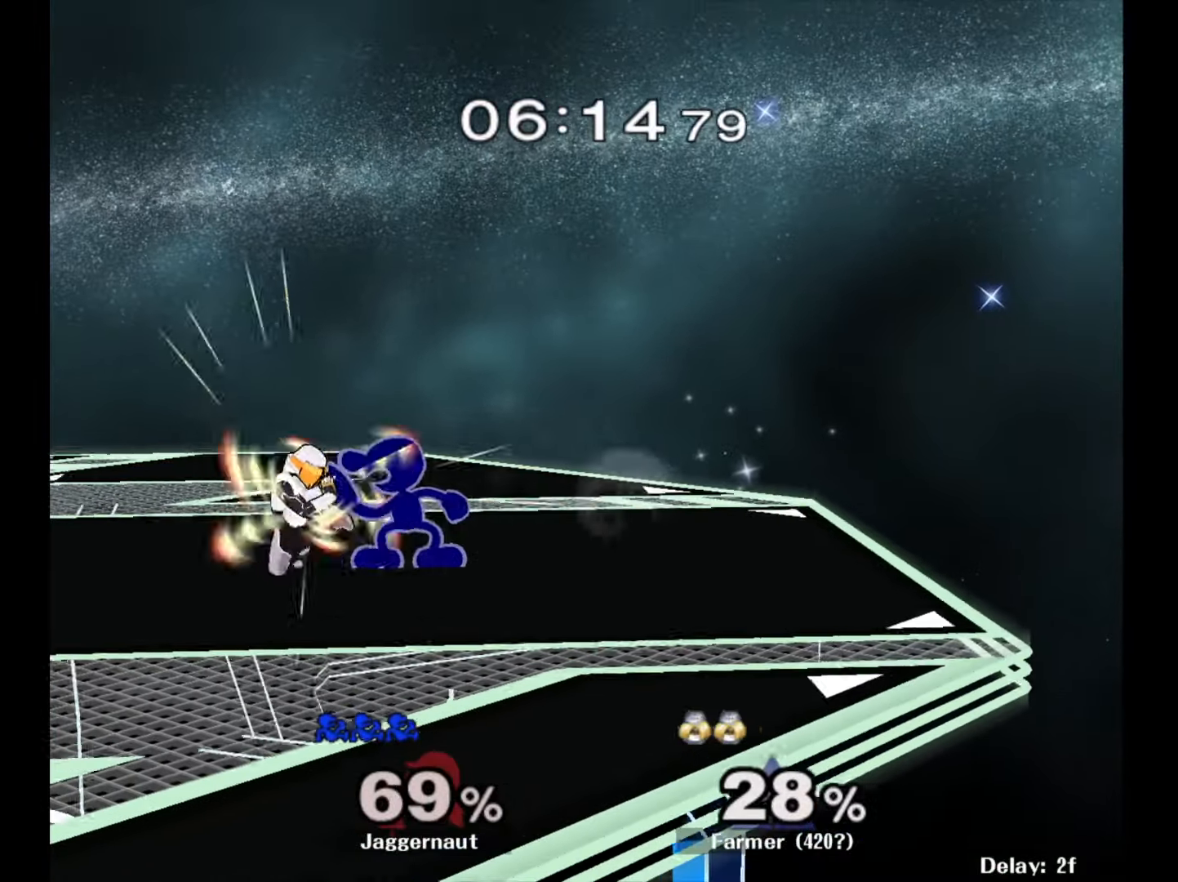
{"buttons": [], "left_stick": "center", "right_stick": "center", "events": [[67, "left_stick", "down"], [133, "left_stick", "center"]]}
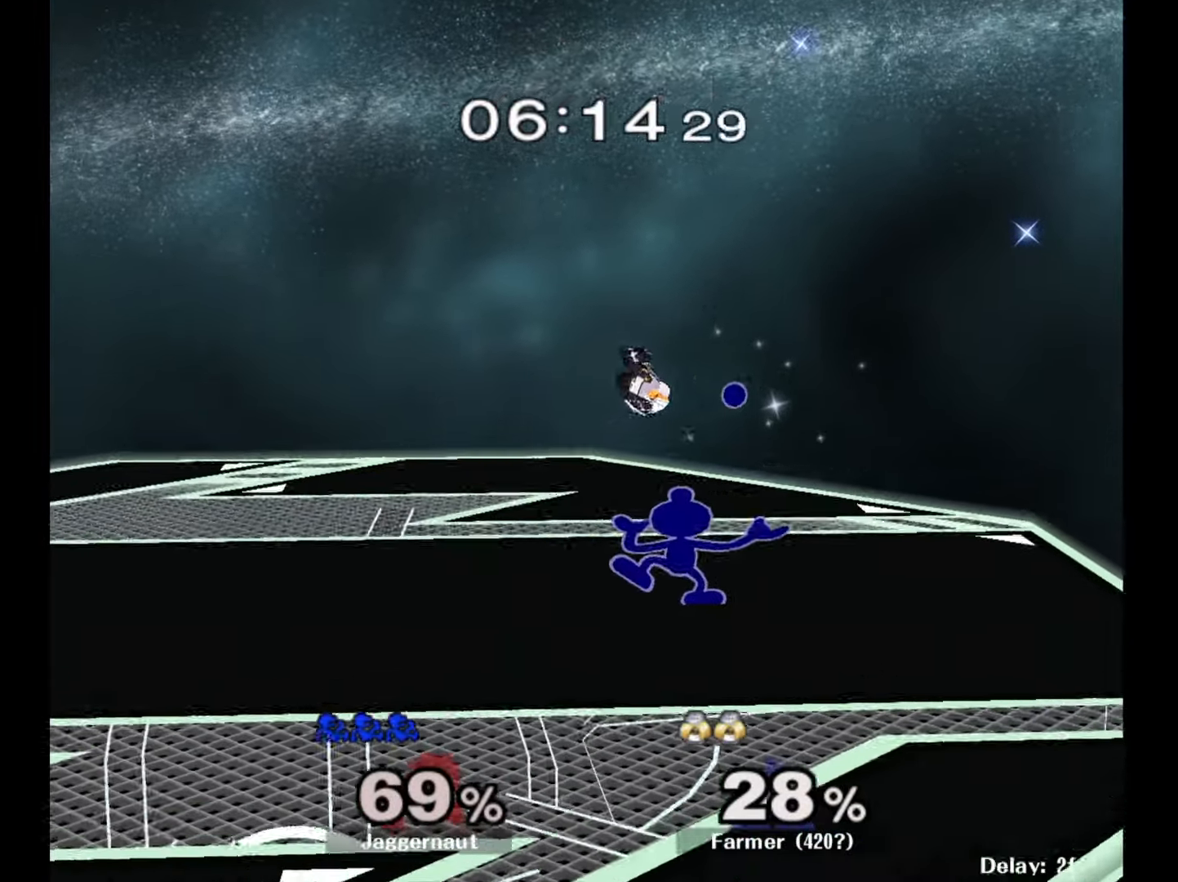
{"buttons": [], "left_stick": "center", "right_stick": "center", "events": []}
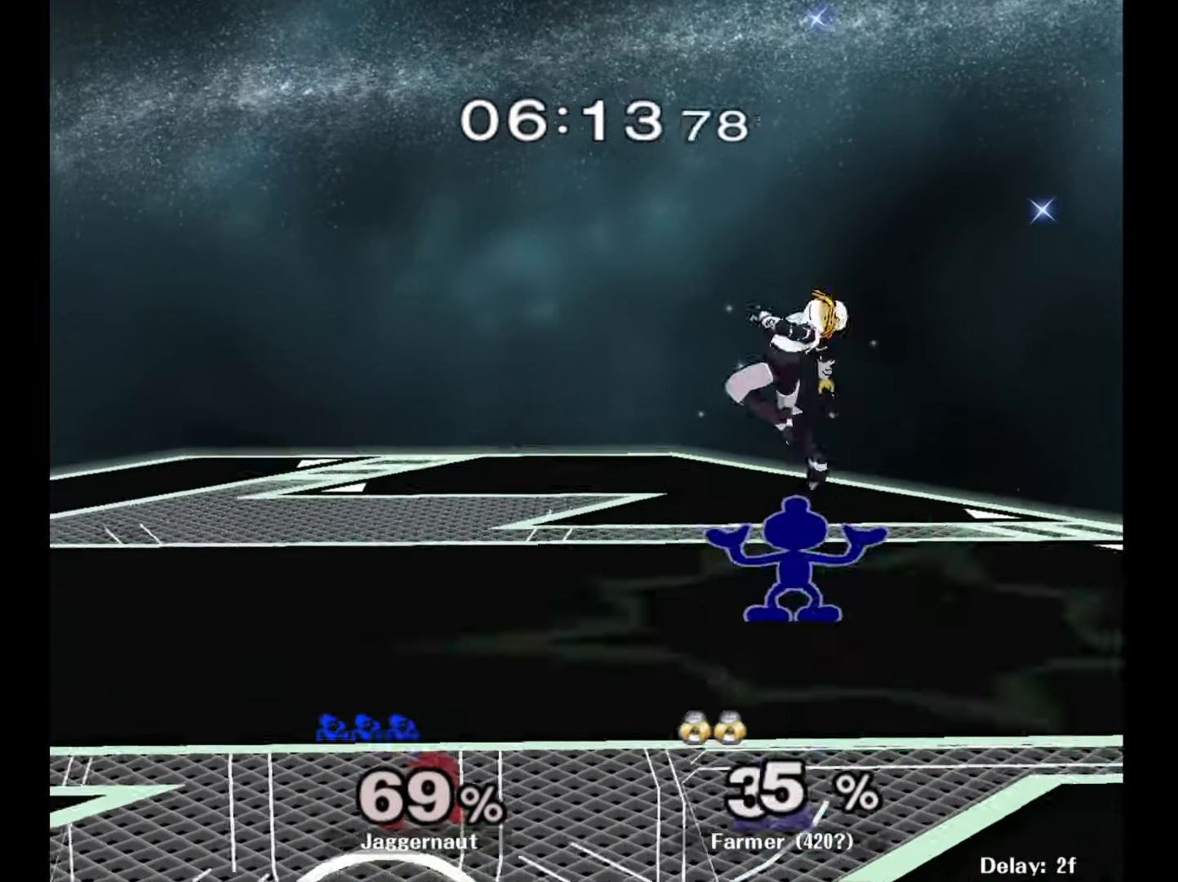
{"buttons": [], "left_stick": "center", "right_stick": "center", "events": [[333, "X", "down"], [333, "Z", "down"], [500, "X", "up"], [500, "Z", "up"]]}
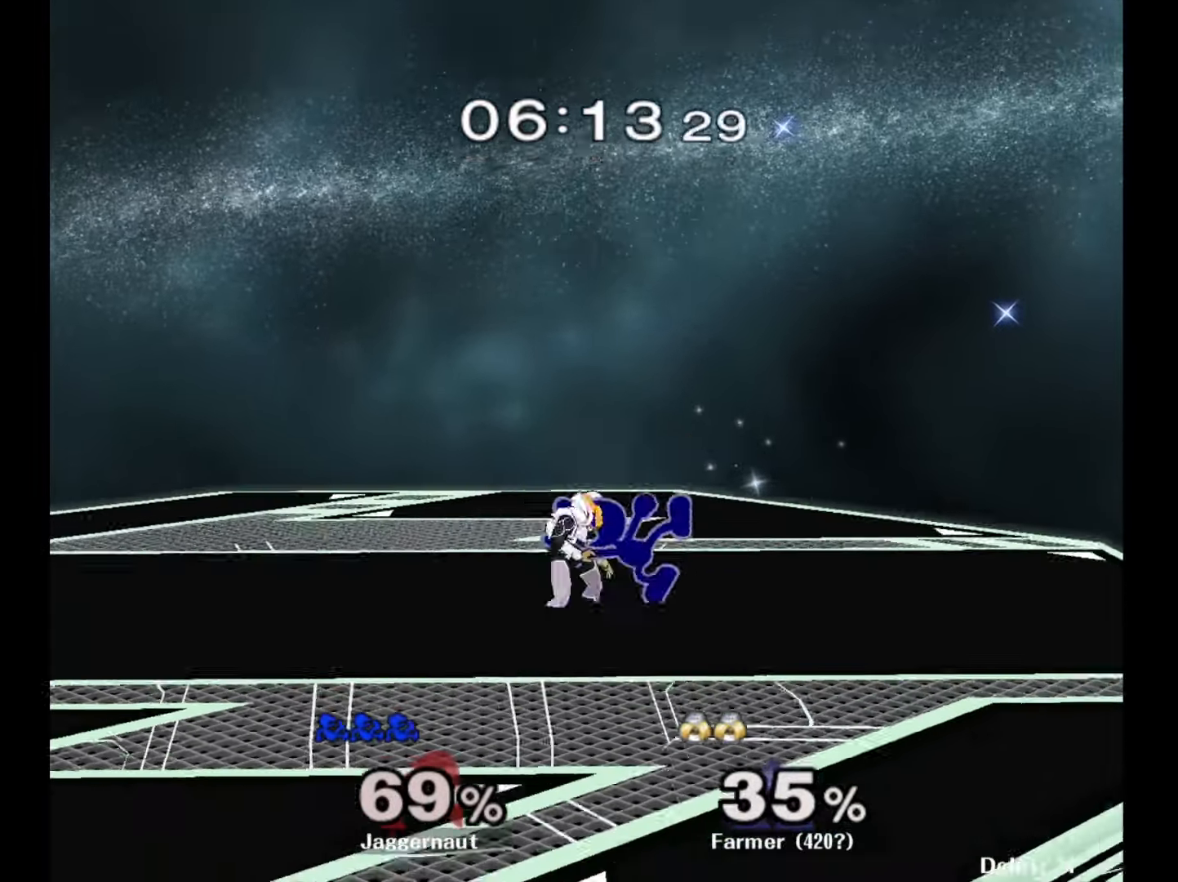
{"buttons": [], "left_stick": "center", "right_stick": "center", "events": [[133, "left_stick", "down"], [217, "left_stick", "center"]]}
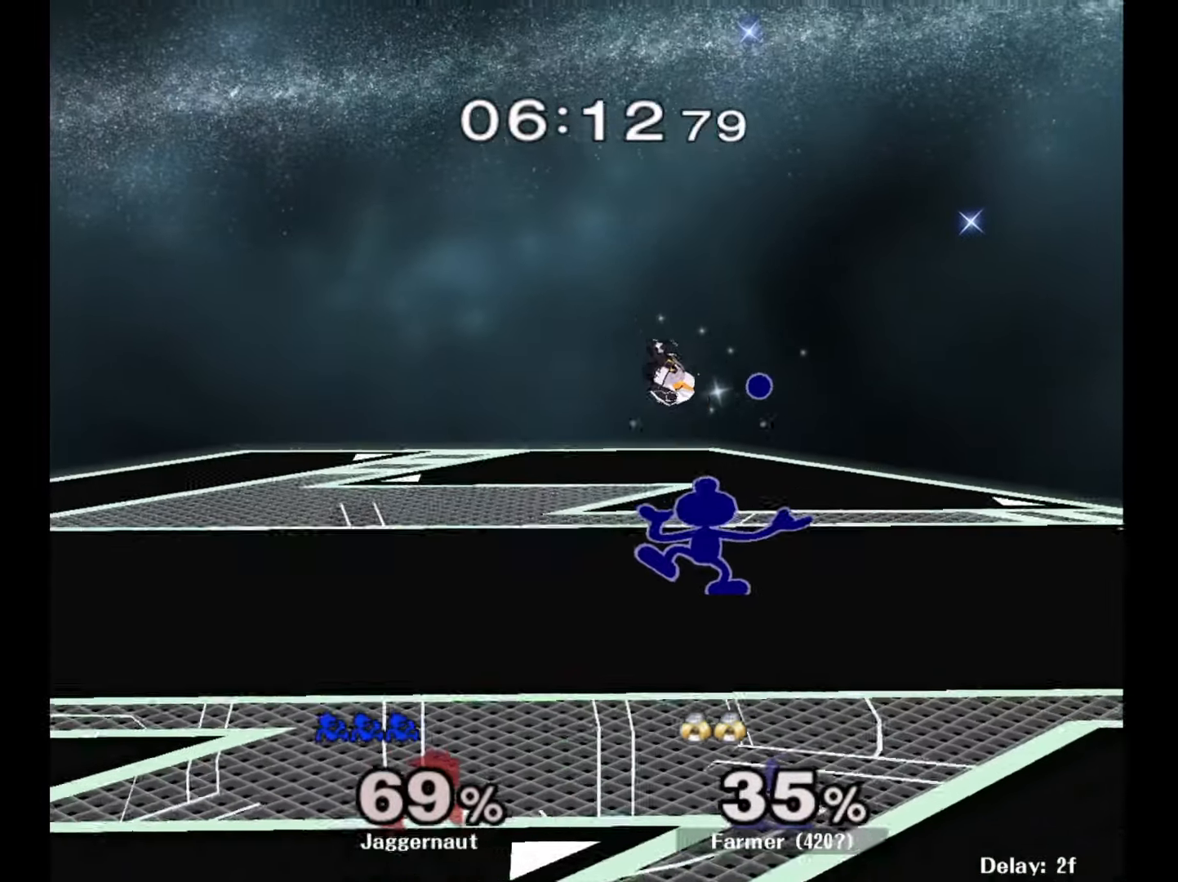
{"buttons": [], "left_stick": "center", "right_stick": "center", "events": []}
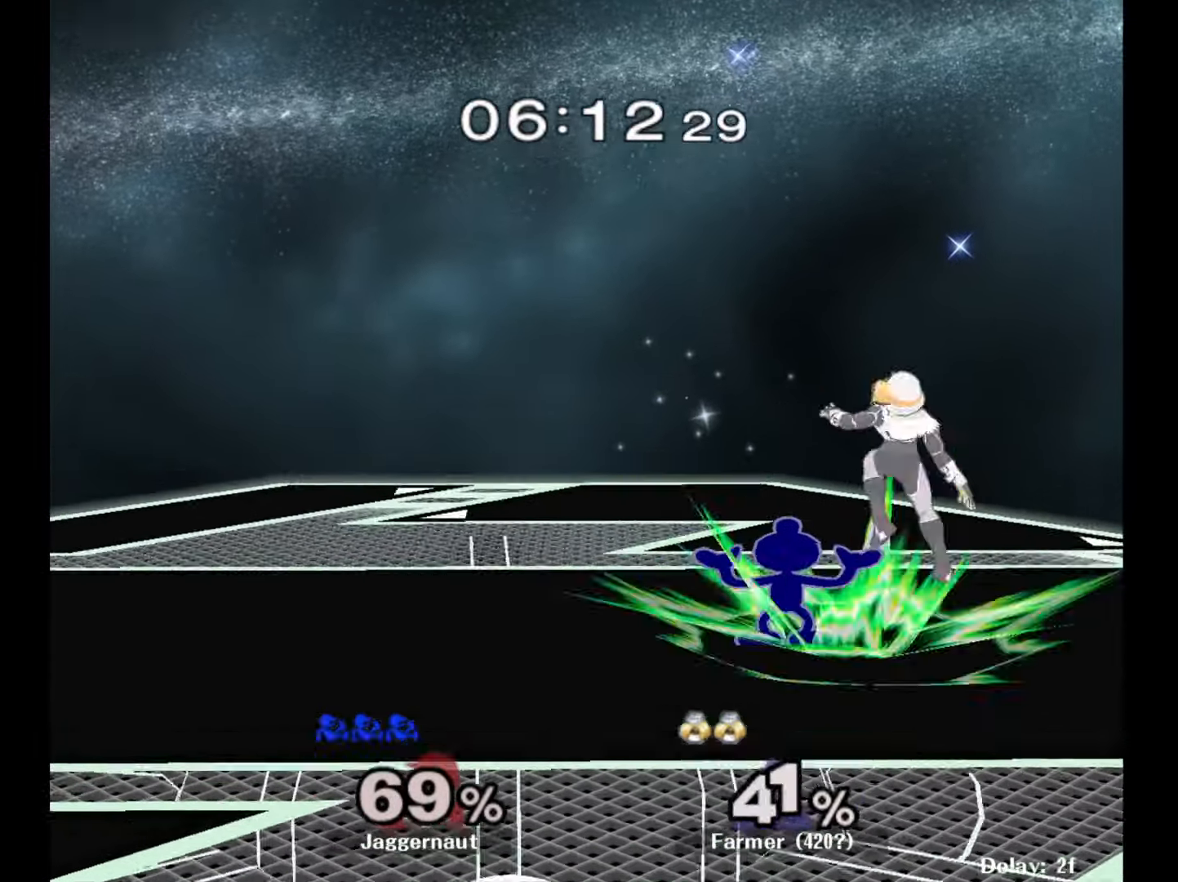
{"buttons": ["X", "Z"], "left_stick": "center", "right_stick": "center", "events": [[317, "left_stick", "right"], [417, "X", "down"], [417, "Z", "down"], [433, "left_stick", "center"]]}
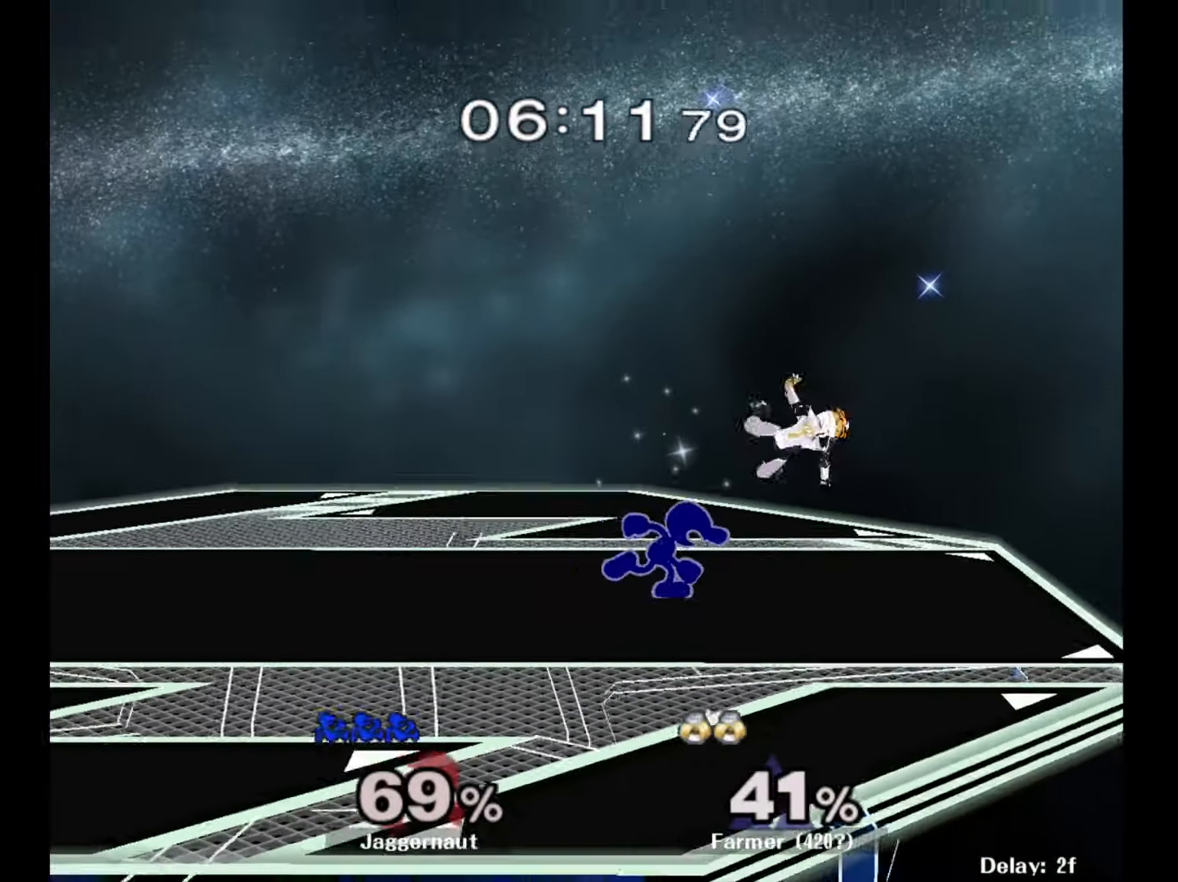
{"buttons": [], "left_stick": "center", "right_stick": "center", "events": [[117, "X", "up"], [133, "Z", "up"], [267, "left_stick", "down"], [333, "left_stick", "center"]]}
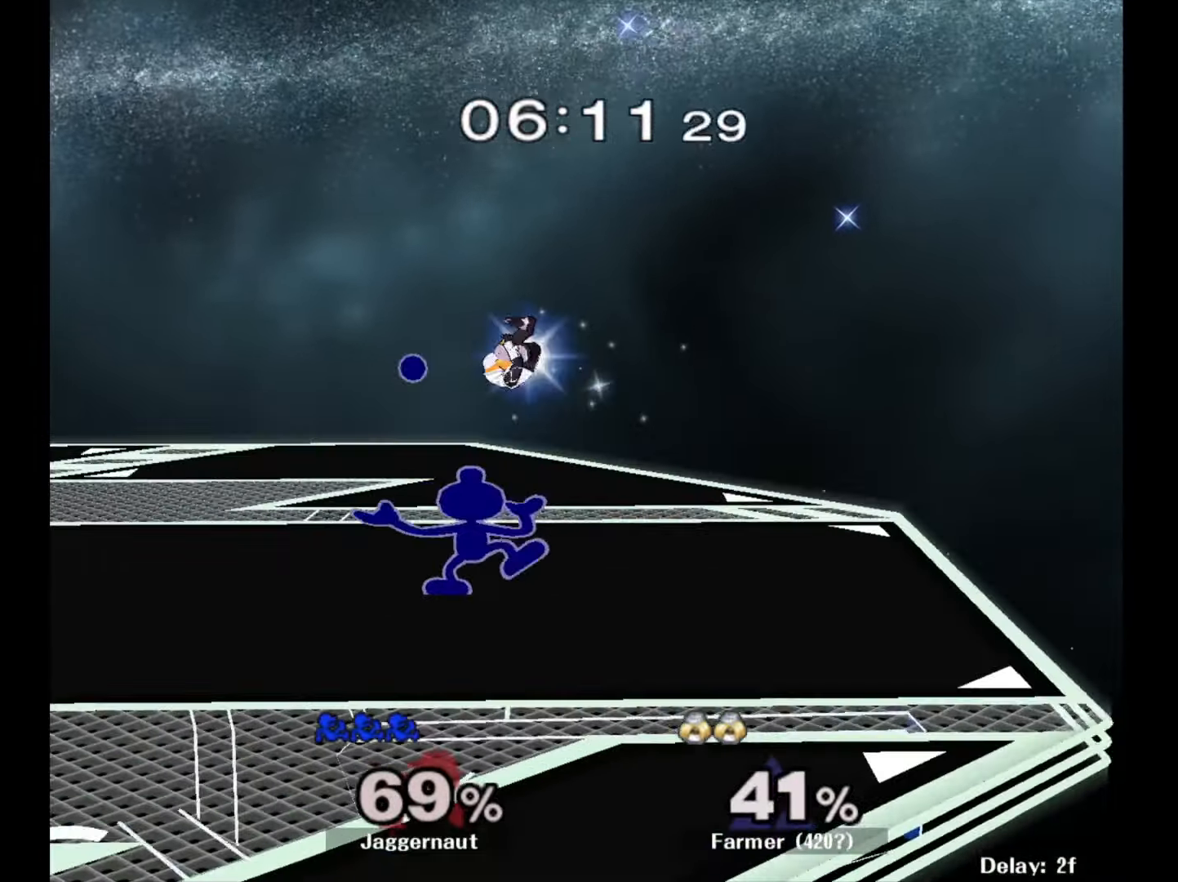
{"buttons": [], "left_stick": "center", "right_stick": "center", "events": []}
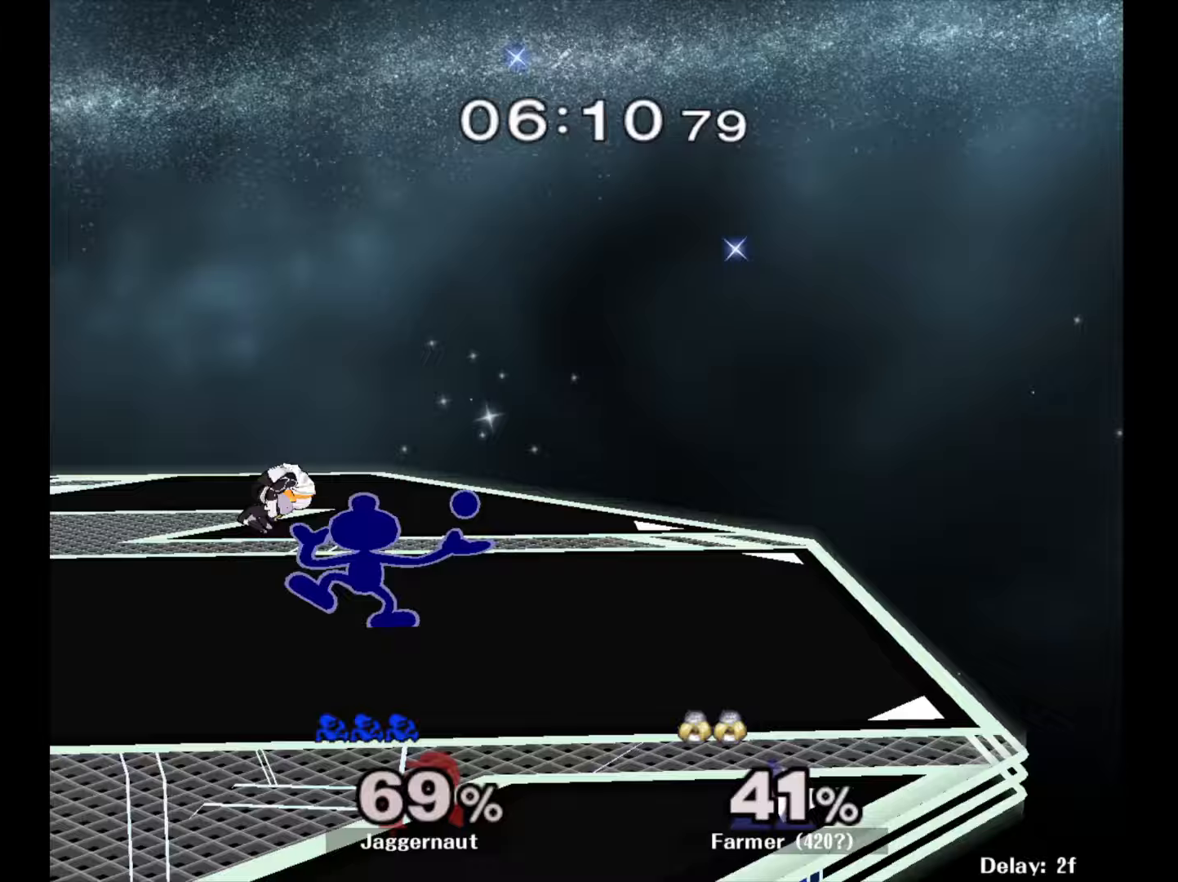
{"buttons": ["A"], "left_stick": "left", "right_stick": "center", "events": [[433, "A", "down"], [433, "left_stick", "left"]]}
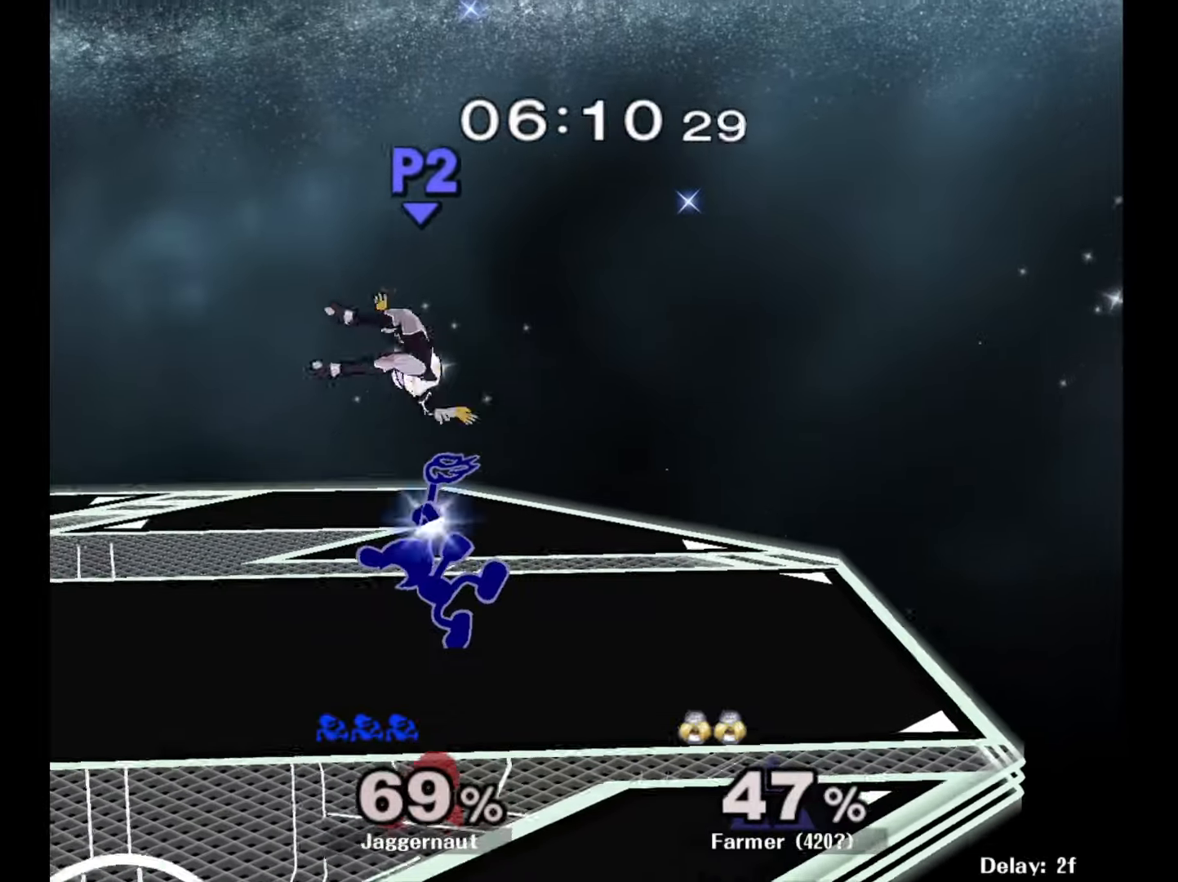
{"buttons": [], "left_stick": "center", "right_stick": "center", "events": [[17, "left_stick", "center"], [167, "A", "up"]]}
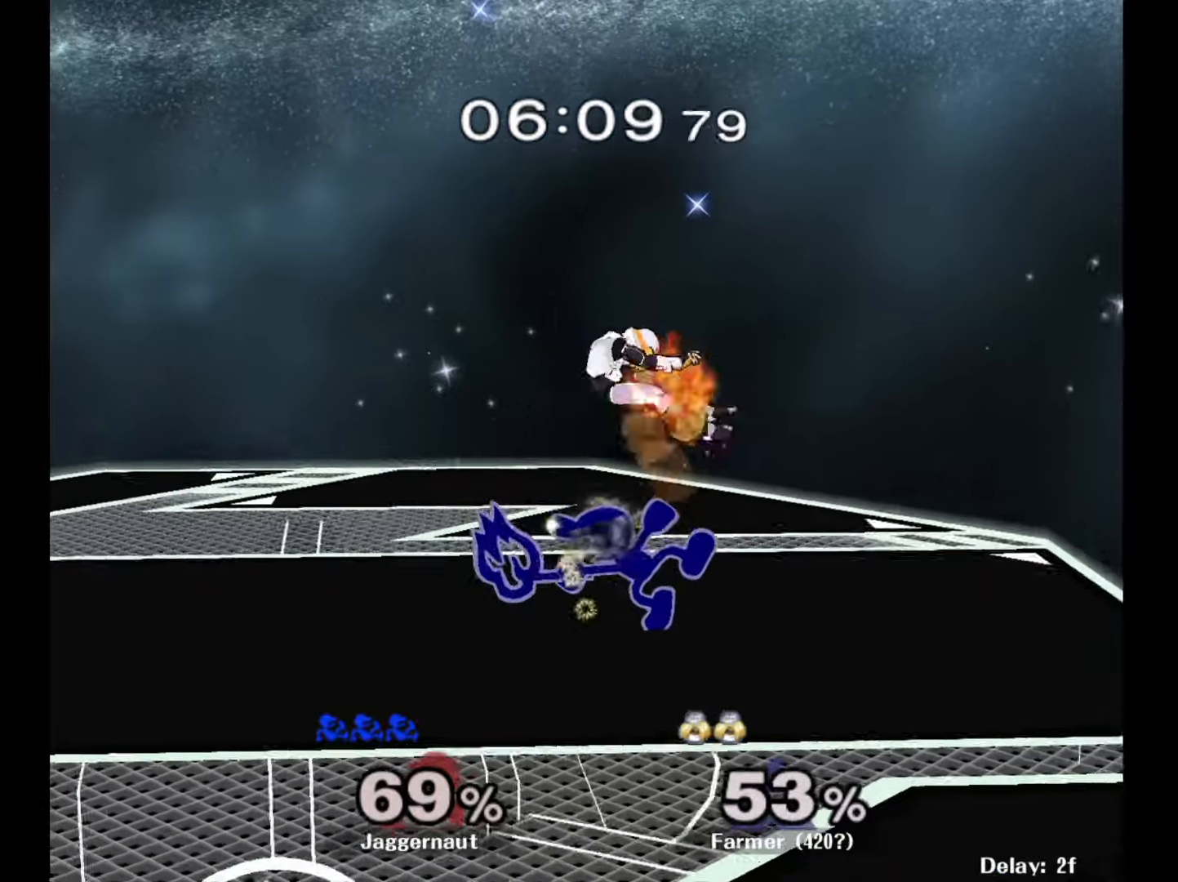
{"buttons": ["A"], "left_stick": "center", "right_stick": "center", "events": [[333, "left_stick", "left"], [433, "left_stick", "center"], [450, "A", "down"]]}